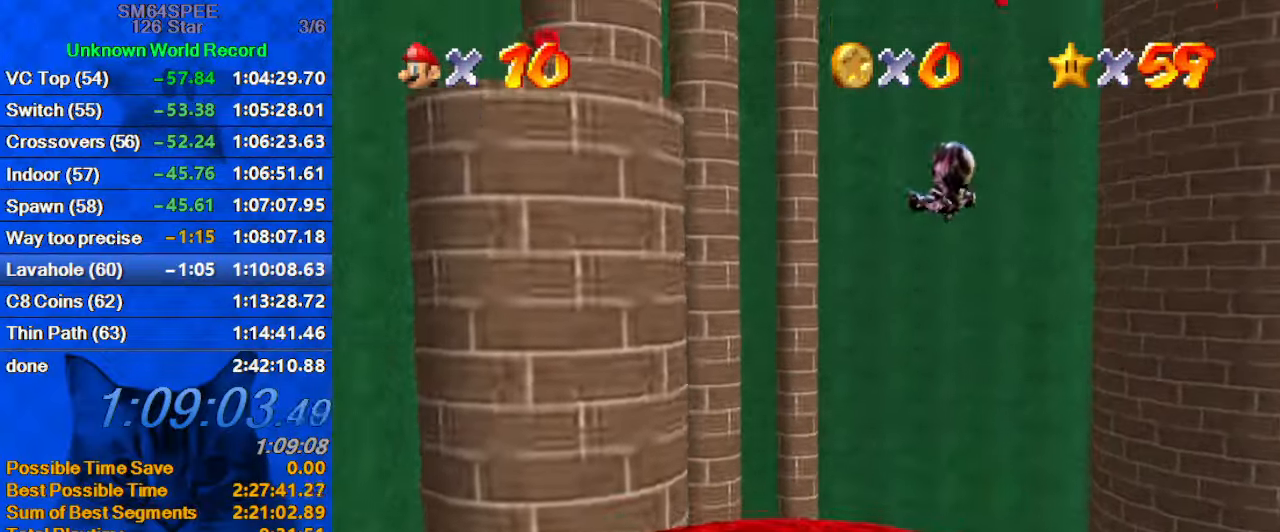
Gameplay with keyboard; each line is a JSON object with the keys held at the frame after it. "events" lists presses ("down") and releases ("up") of "a", "c", "ctrl", "d", "down", "left", "return", "right", "s", "shift", "up", "w", "x" and "y" between this image and that frame as [ms after this image, input, new state], when the widget could be followed in between. No other keys are recorded. Mouse input is not recorded.
{"keys": [], "events": [[166, "right", "down"], [300, "down", "up"], [333, "right", "up"]]}
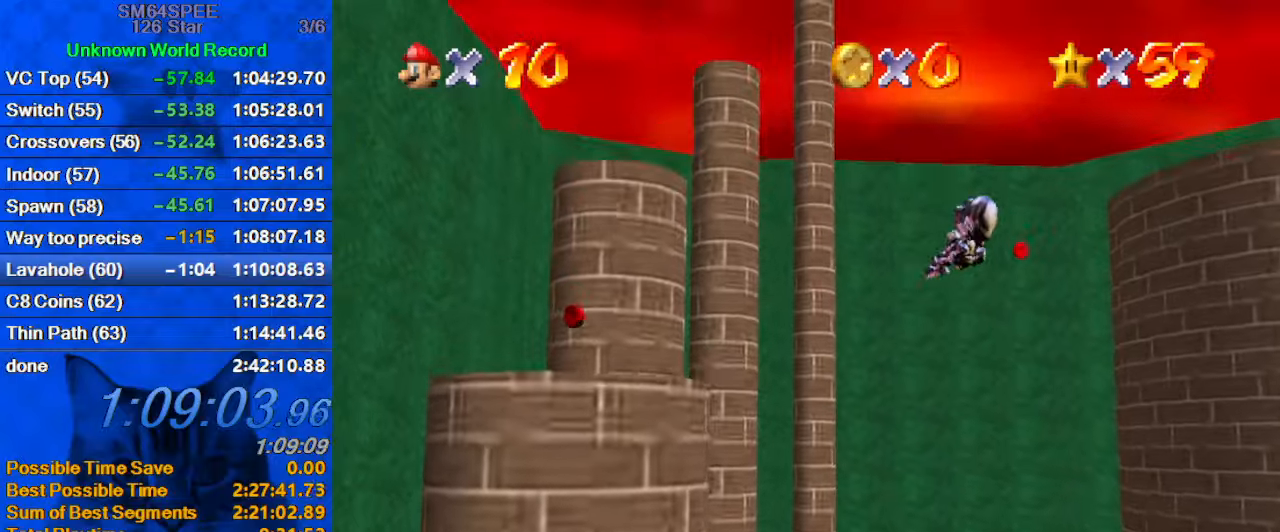
{"keys": ["left"], "events": [[200, "left", "down"]]}
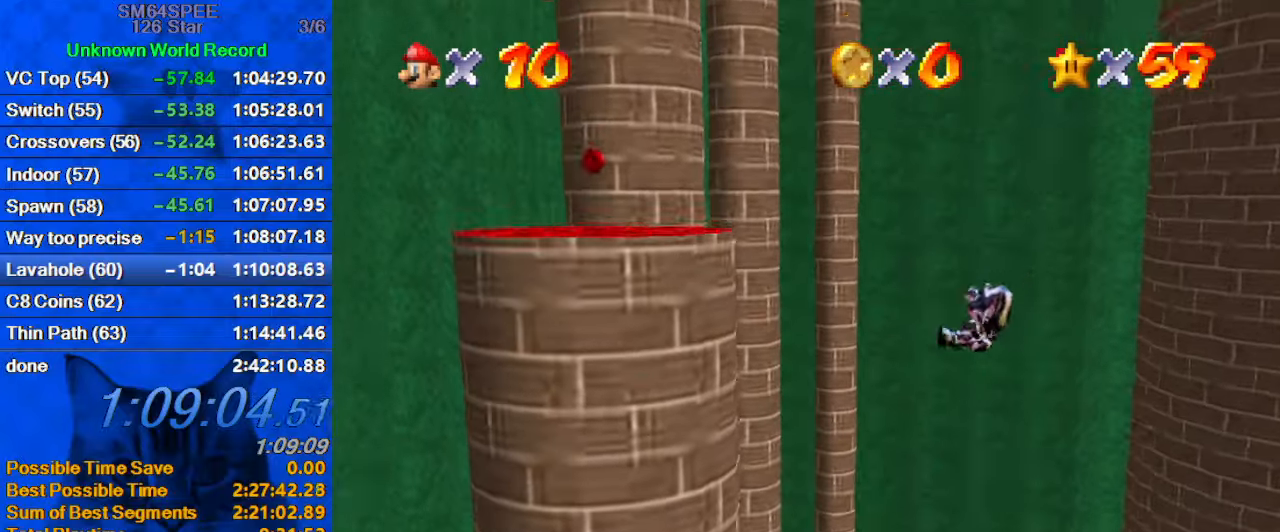
{"keys": ["up"], "events": [[33, "up", "down"], [467, "left", "up"]]}
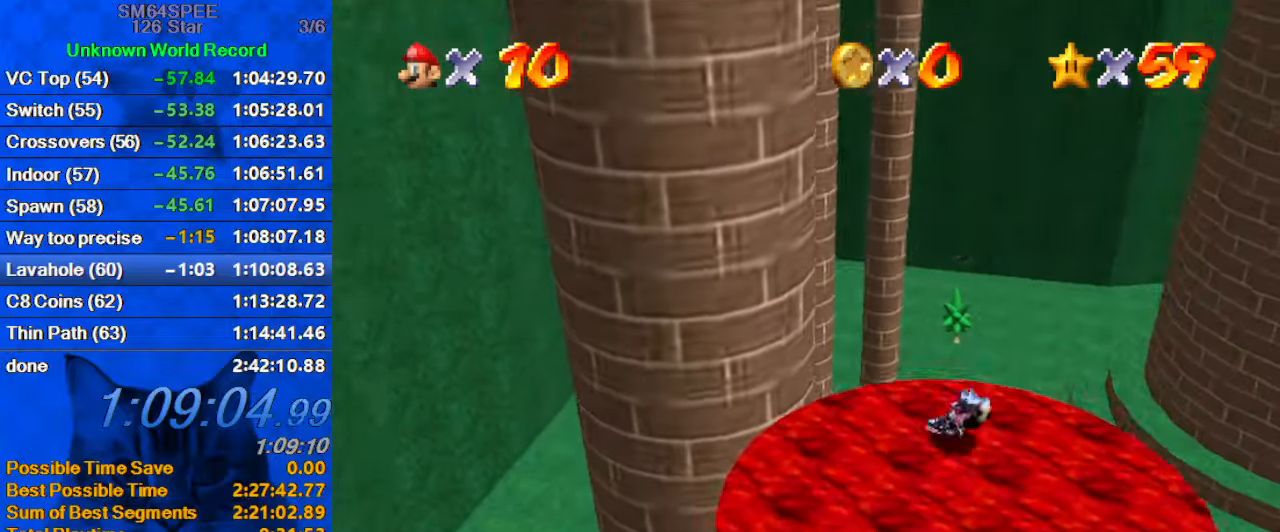
{"keys": ["d", "up"], "events": [[233, "left", "down"], [333, "d", "down"], [433, "left", "up"]]}
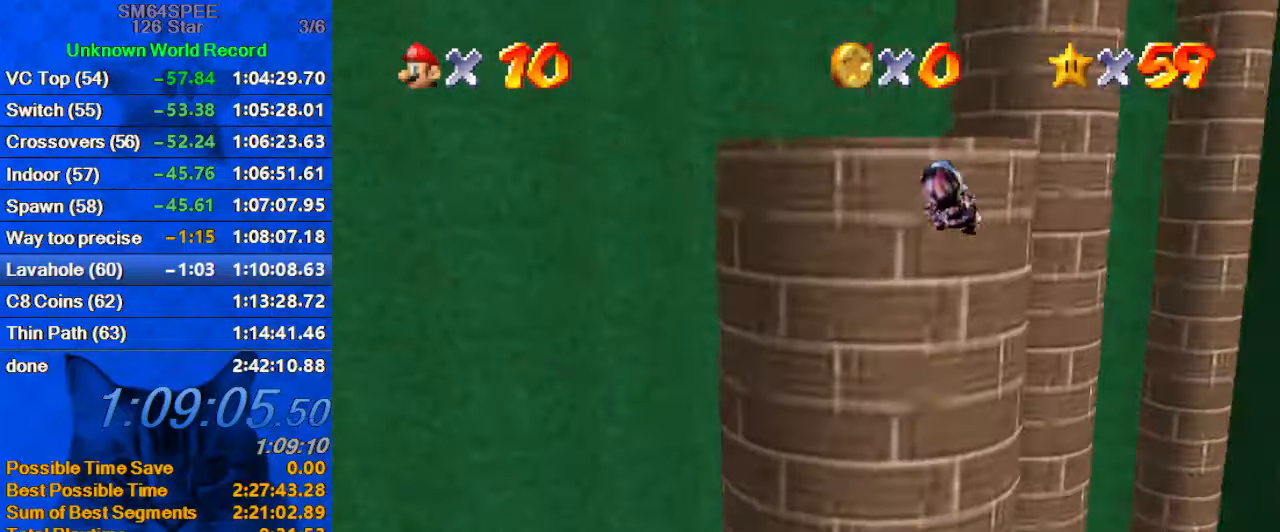
{"keys": ["a", "left", "up"], "events": [[33, "d", "up"], [367, "a", "down"], [433, "left", "down"]]}
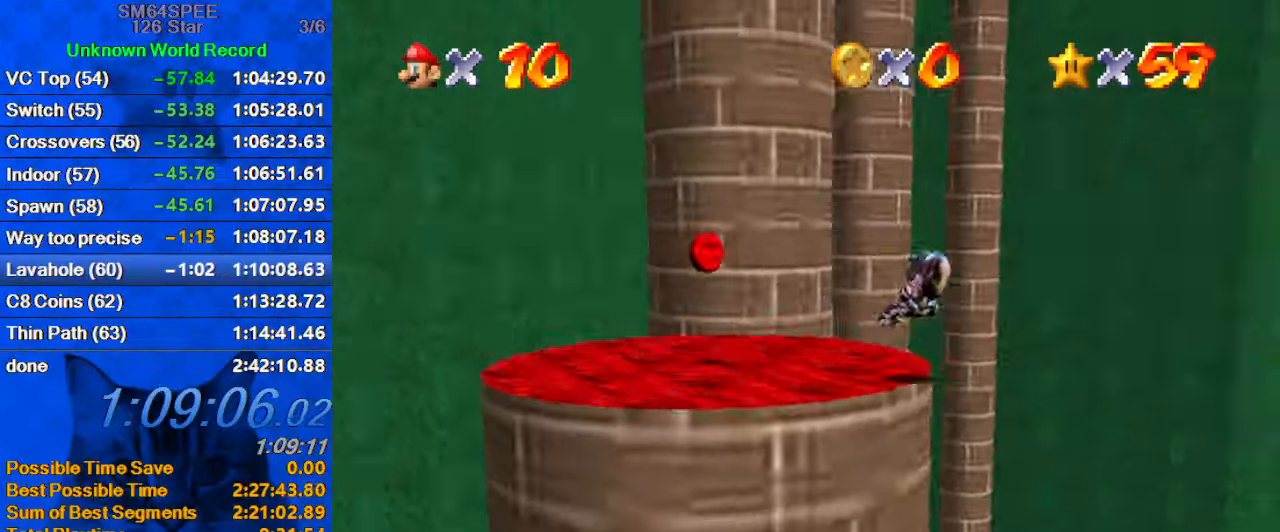
{"keys": ["up"], "events": [[67, "a", "up"], [500, "left", "up"]]}
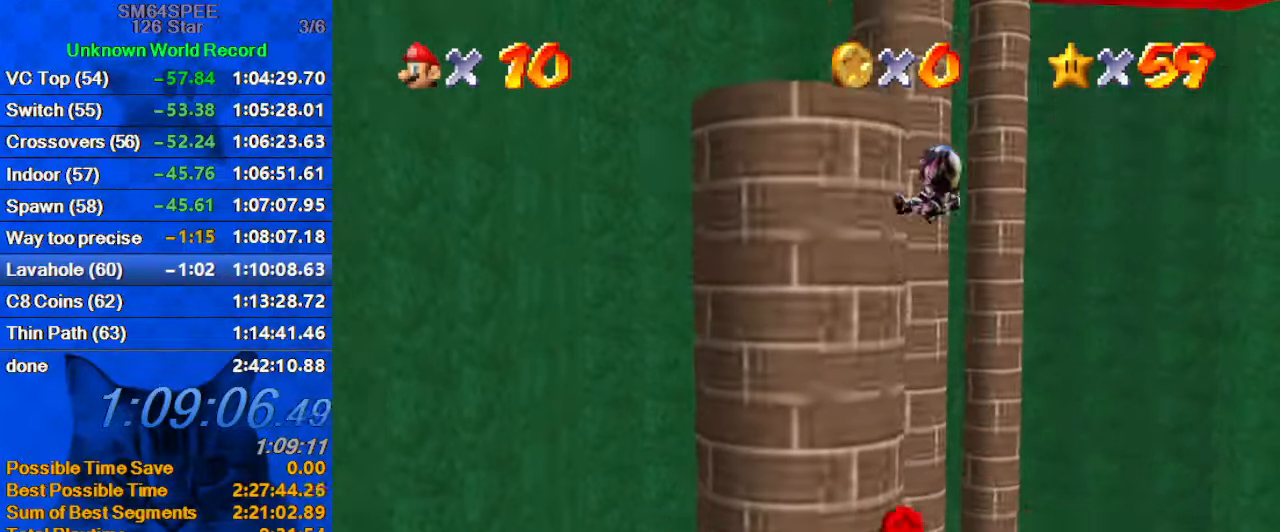
{"keys": ["a", "left", "up"], "events": [[433, "a", "down"], [433, "left", "down"]]}
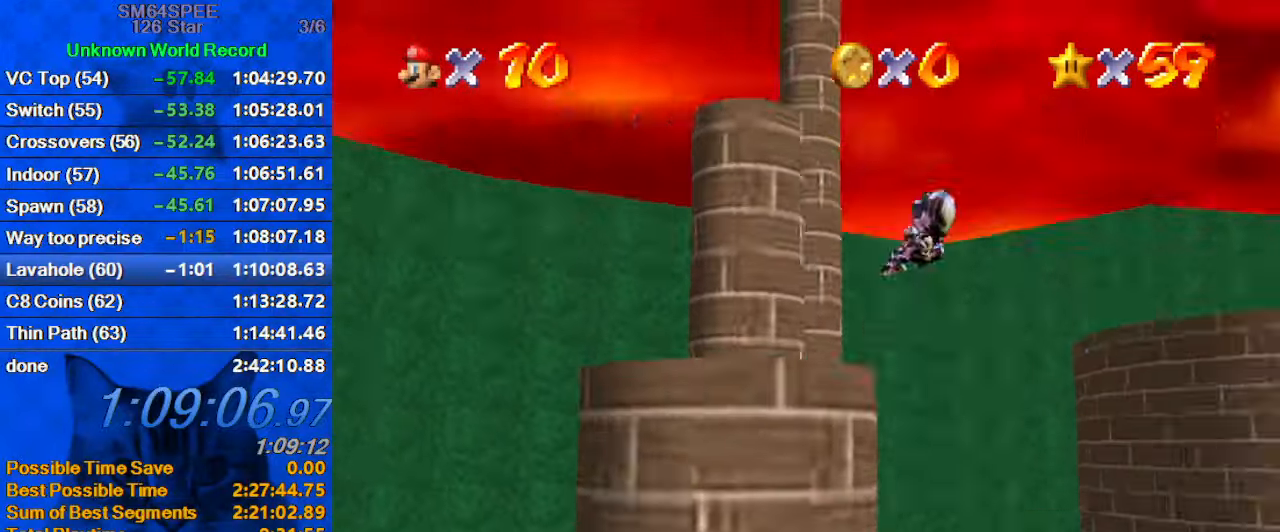
{"keys": ["left", "up"], "events": [[167, "a", "up"], [267, "up", "up"], [333, "up", "down"]]}
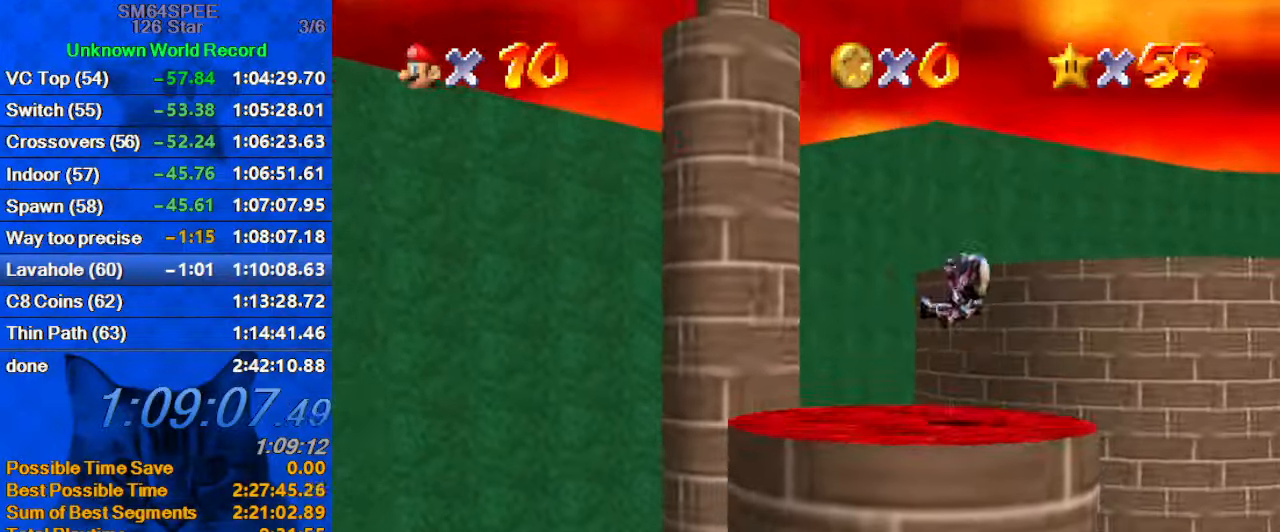
{"keys": ["down", "right"], "events": [[200, "left", "up"], [400, "up", "up"], [467, "down", "down"], [500, "right", "down"]]}
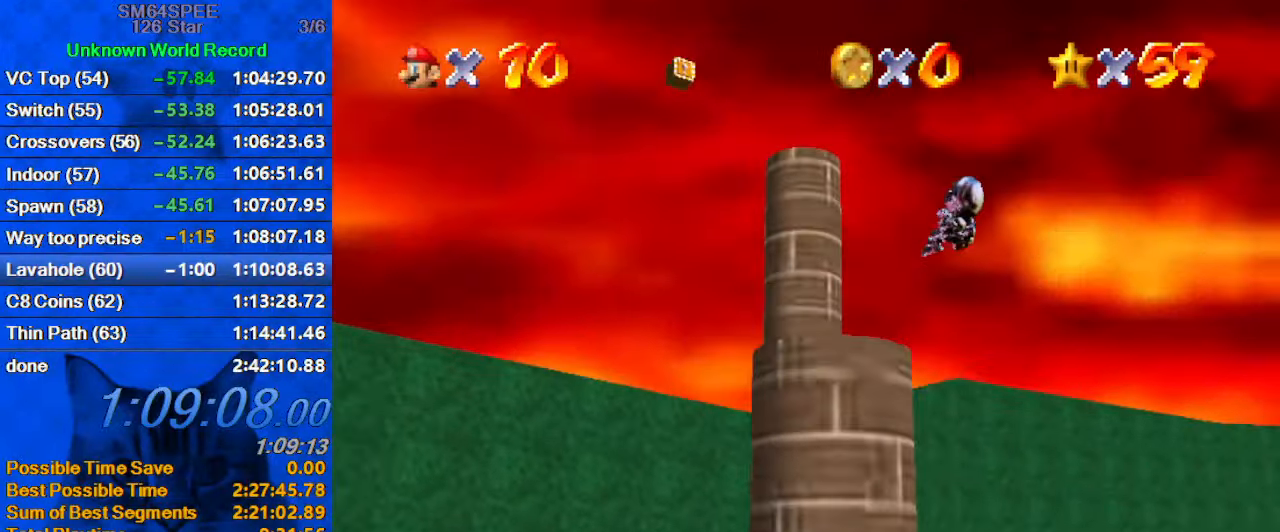
{"keys": ["left", "up"], "events": [[167, "a", "down"], [167, "right", "up"], [267, "down", "up"], [367, "a", "up"], [400, "up", "down"], [500, "left", "down"]]}
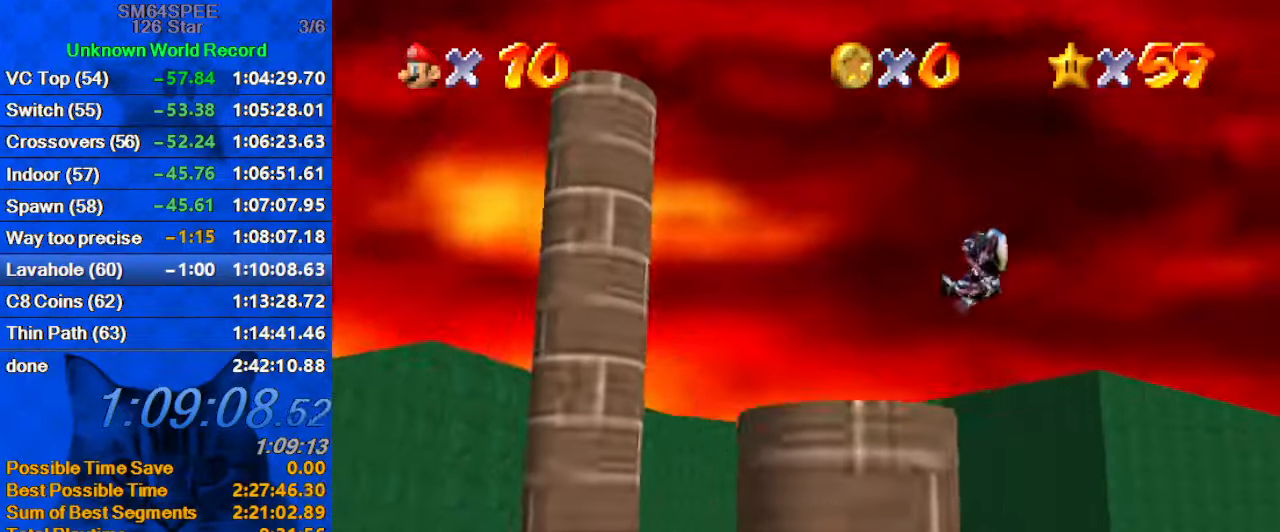
{"keys": ["down"], "events": [[299, "d", "down"], [399, "left", "up"], [399, "up", "up"], [466, "d", "up"], [466, "down", "down"]]}
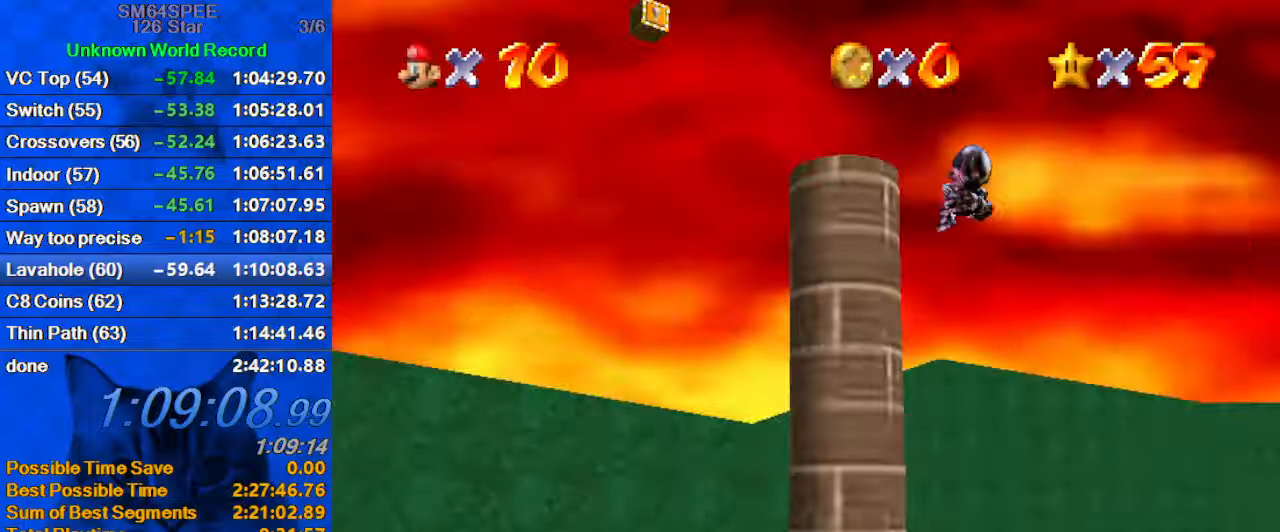
{"keys": ["right"], "events": [[100, "down", "up"], [300, "left", "down"], [334, "left", "up"], [434, "right", "down"]]}
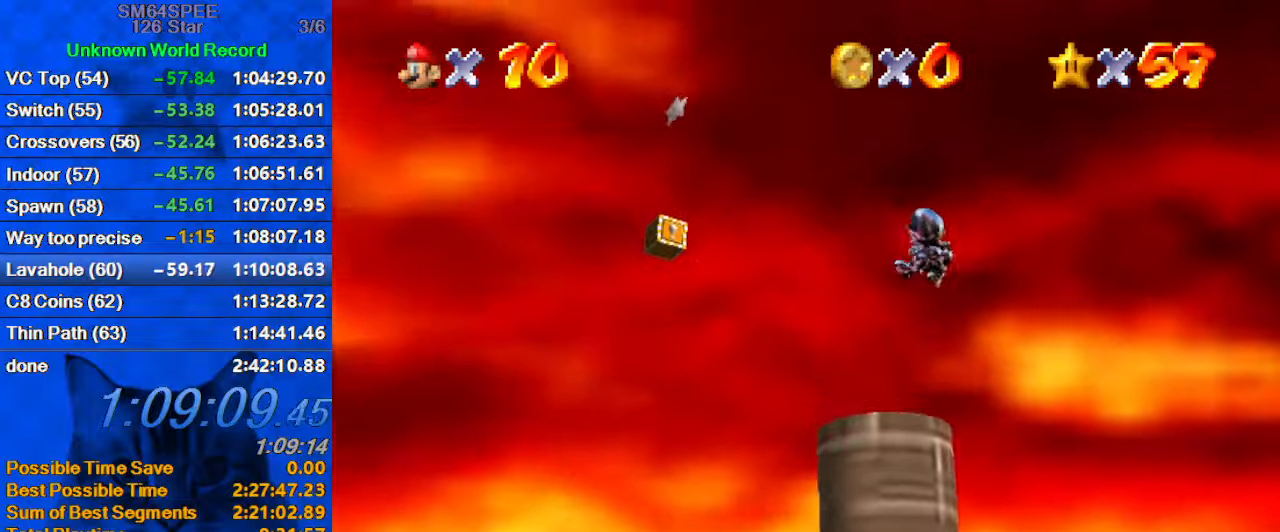
{"keys": ["right", "up"], "events": [[34, "right", "up"], [267, "left", "down"], [300, "a", "down"], [367, "left", "up"], [400, "right", "down"], [467, "up", "down"], [500, "a", "up"]]}
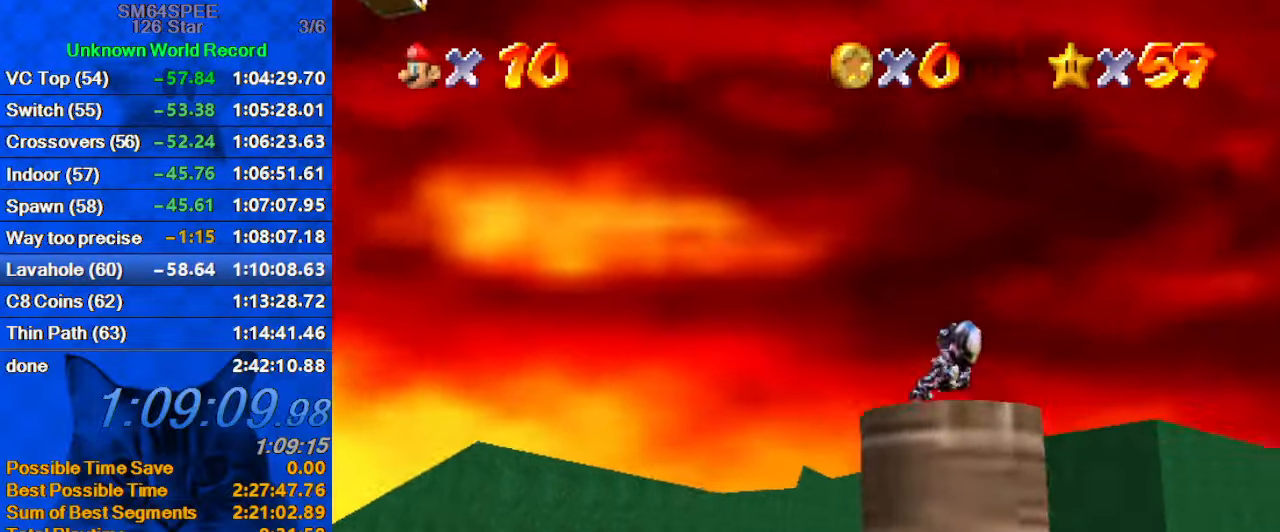
{"keys": ["up"], "events": [[34, "right", "up"]]}
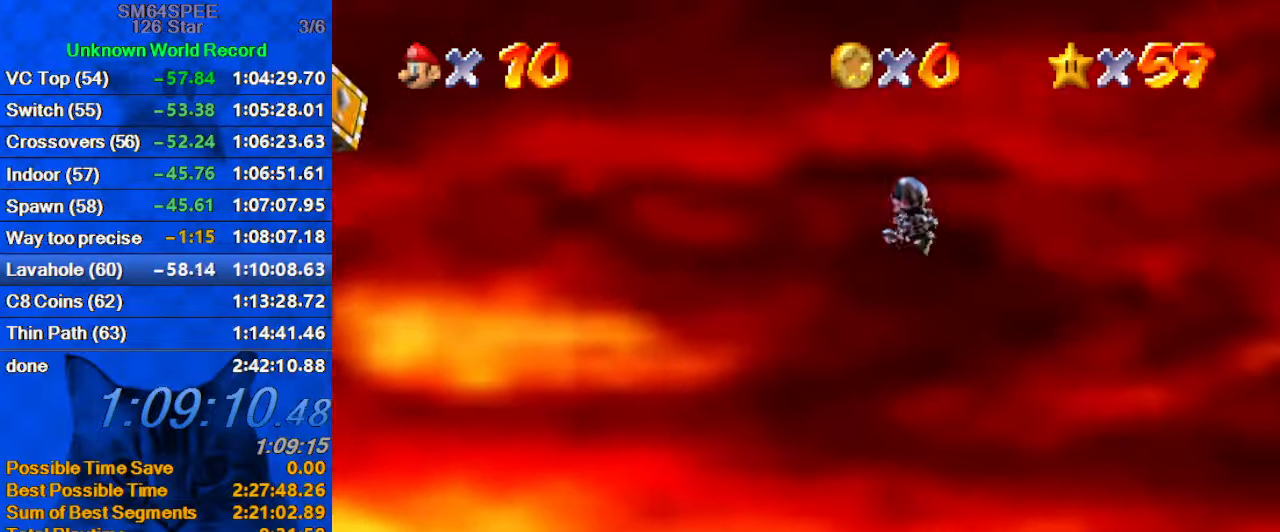
{"keys": ["c", "up"], "events": [[400, "c", "down"]]}
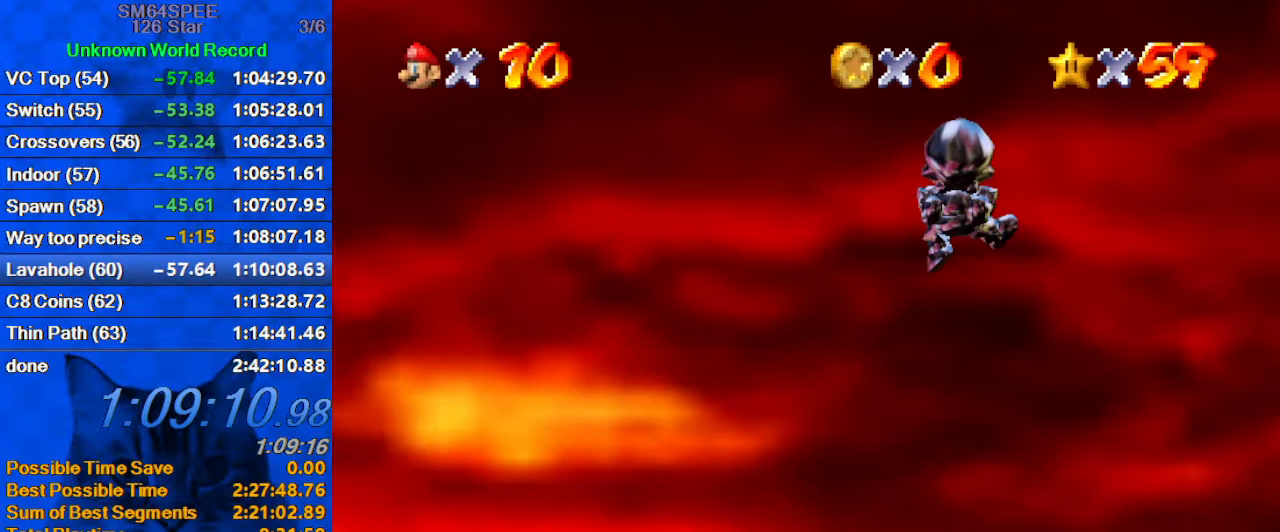
{"keys": ["up"], "events": [[67, "c", "up"]]}
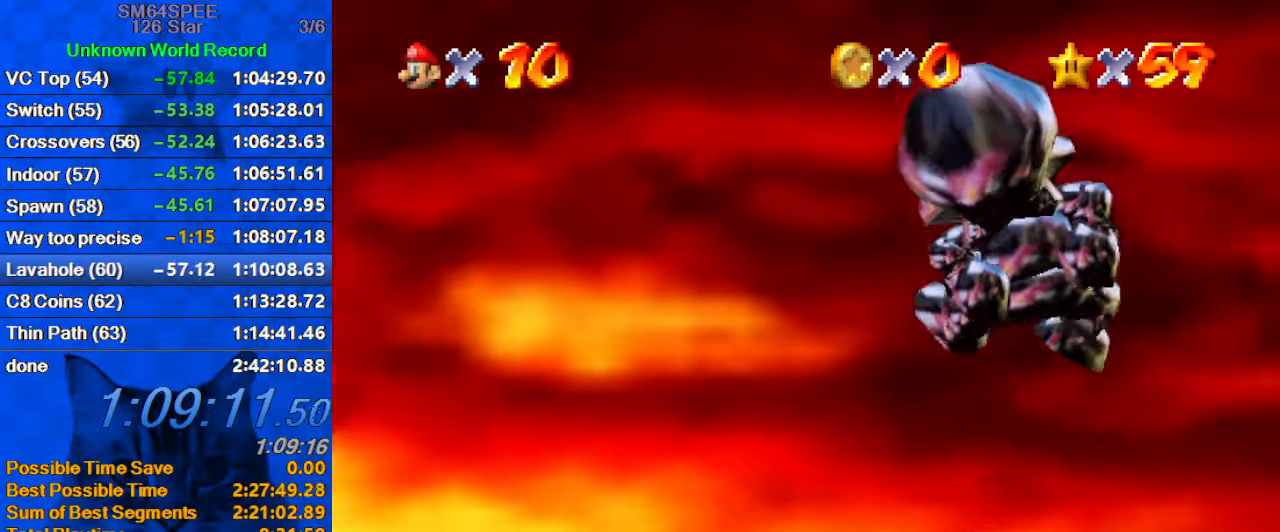
{"keys": ["up"], "events": []}
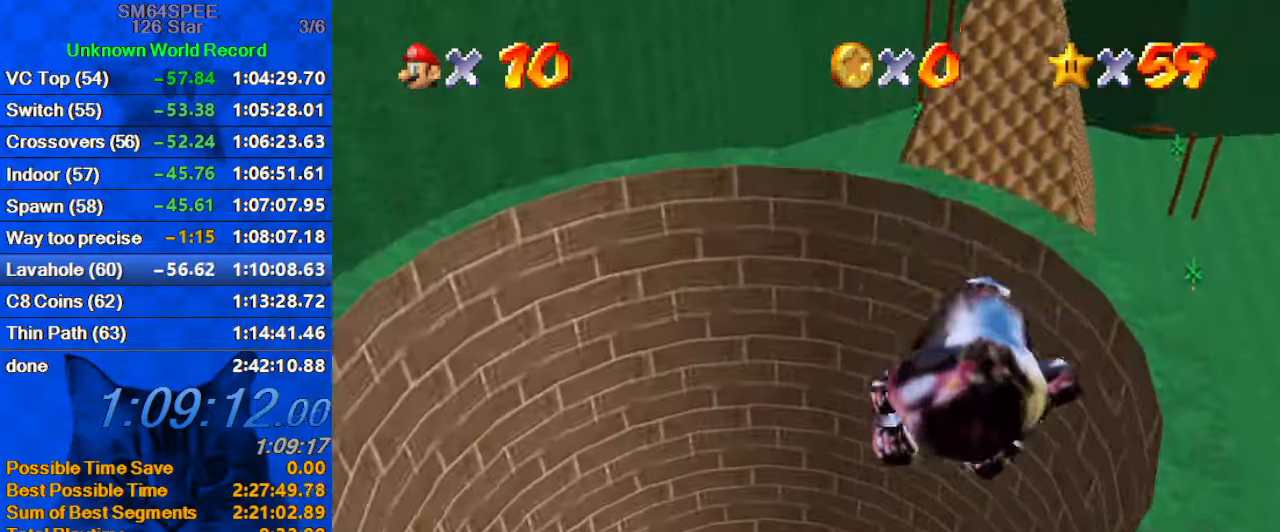
{"keys": ["up"], "events": [[200, "left", "down"], [367, "left", "up"]]}
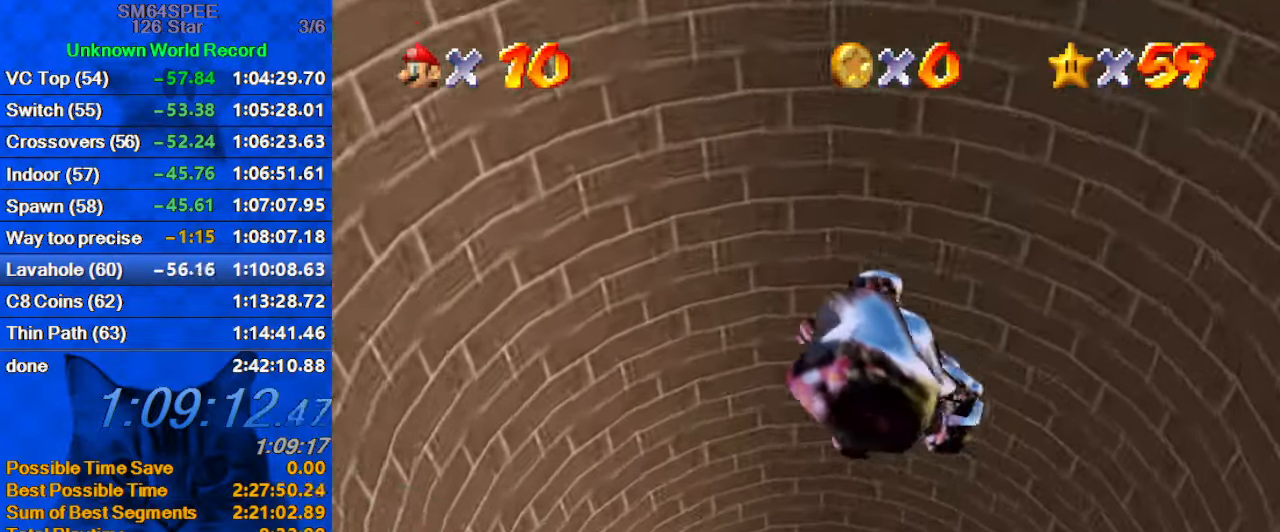
{"keys": ["down"], "events": [[100, "up", "up"], [267, "down", "down"]]}
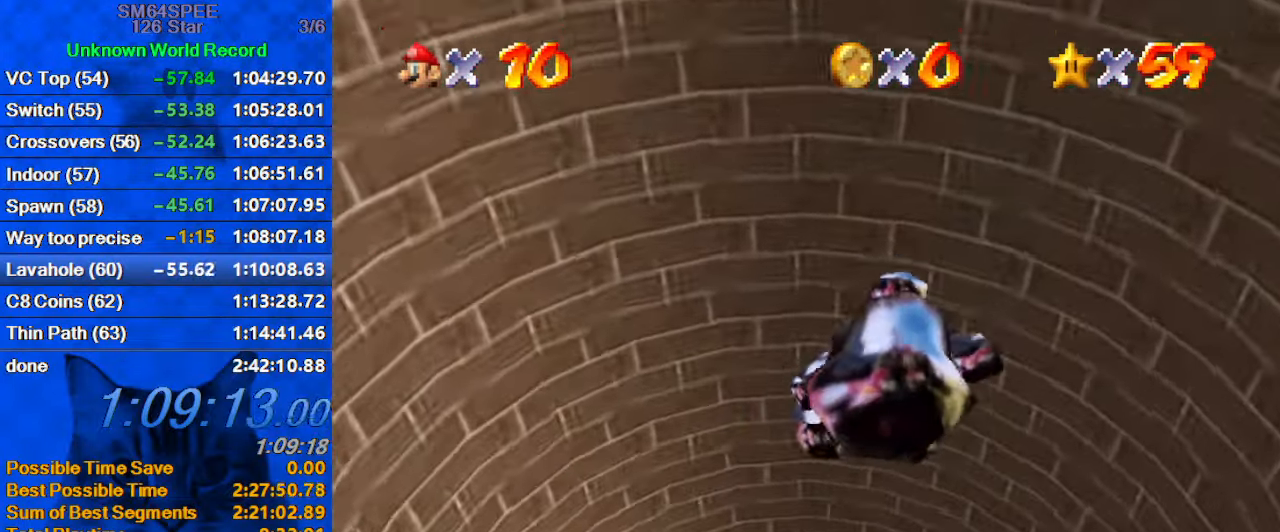
{"keys": ["s"], "events": [[400, "down", "up"], [500, "s", "down"]]}
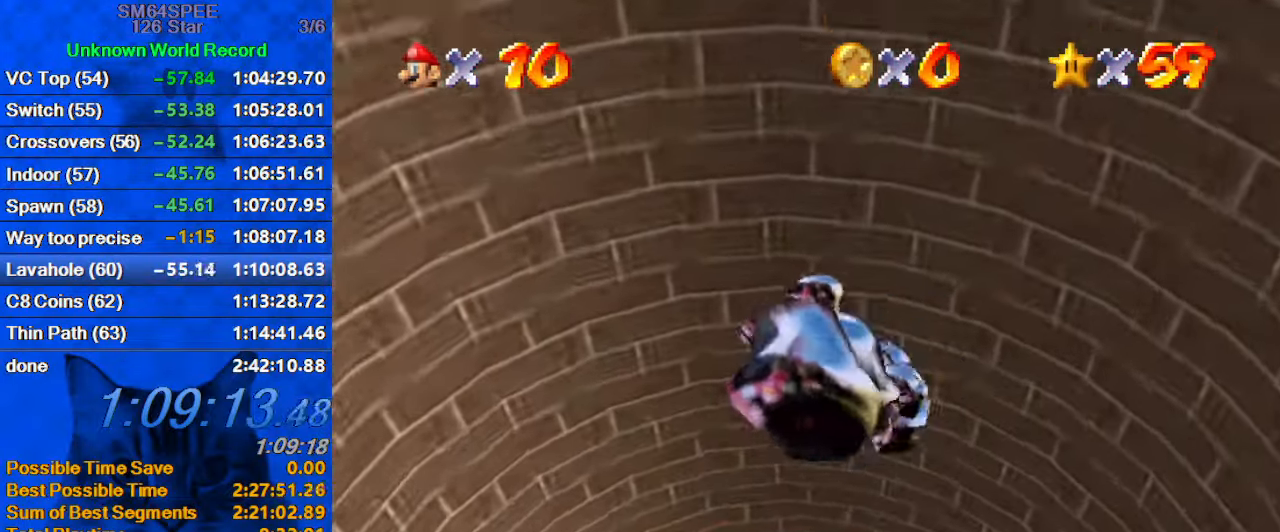
{"keys": [], "events": [[167, "s", "up"], [367, "left", "down"], [501, "left", "up"]]}
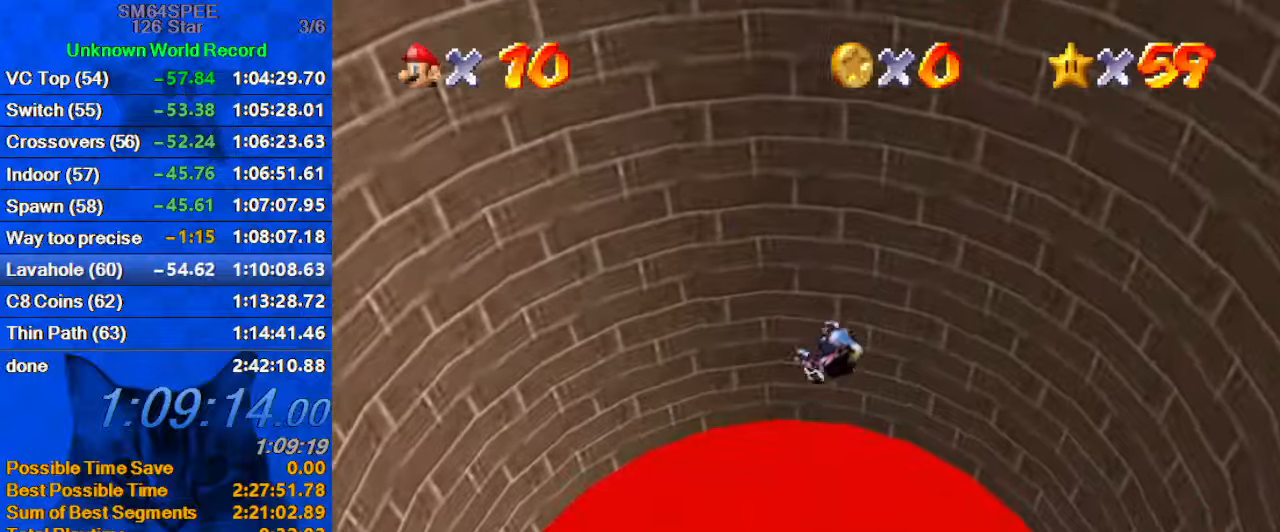
{"keys": ["up"], "events": [[300, "up", "down"]]}
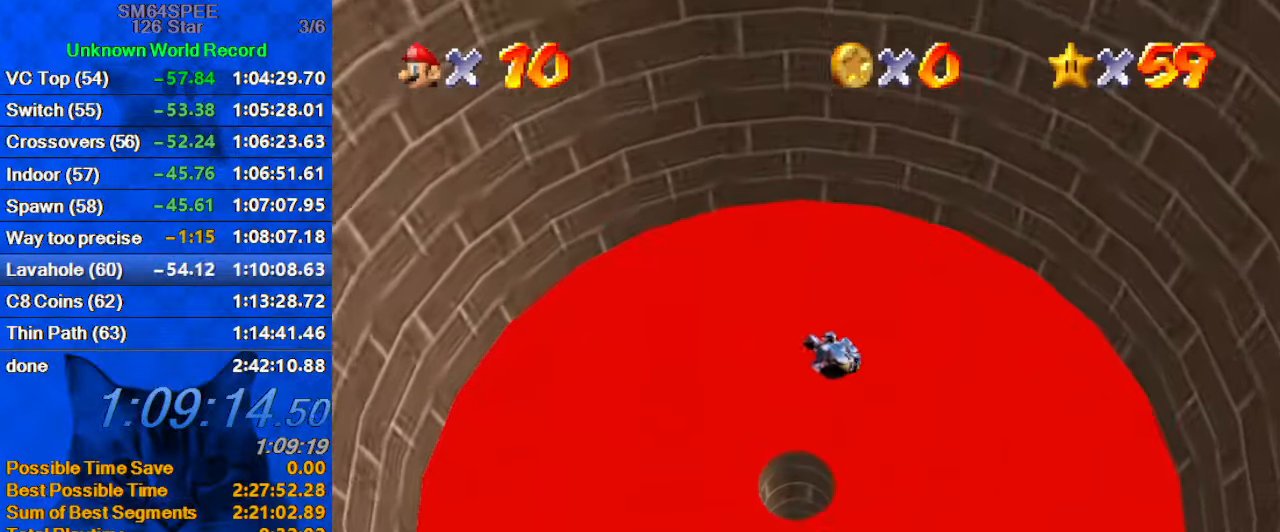
{"keys": ["down"], "events": [[66, "left", "down"], [266, "left", "up"], [266, "up", "up"], [400, "down", "down"]]}
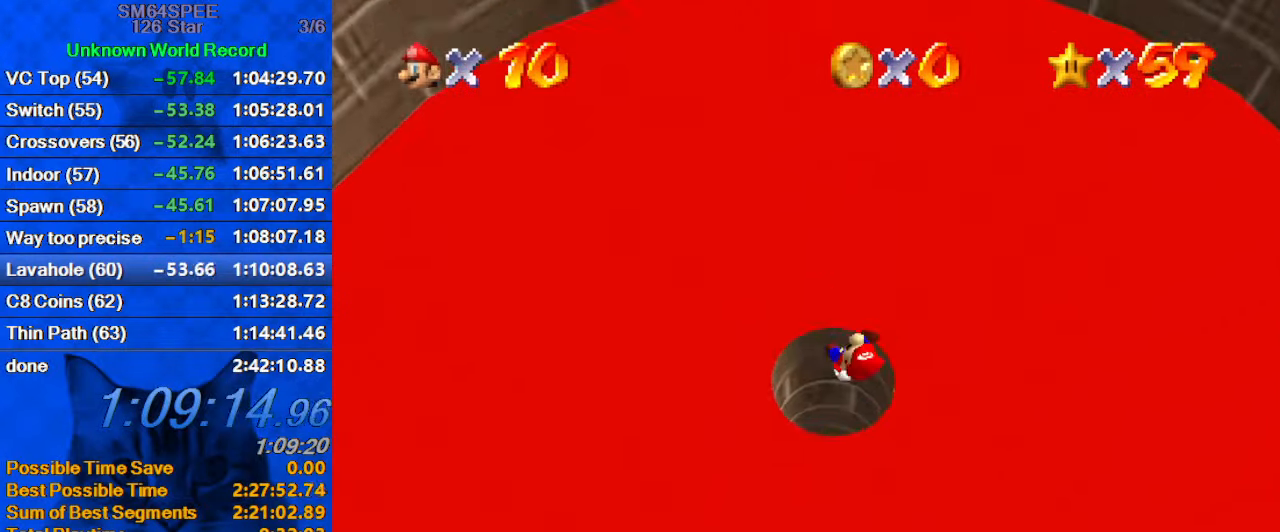
{"keys": [], "events": [[166, "c", "down"], [233, "down", "up"], [266, "c", "up"]]}